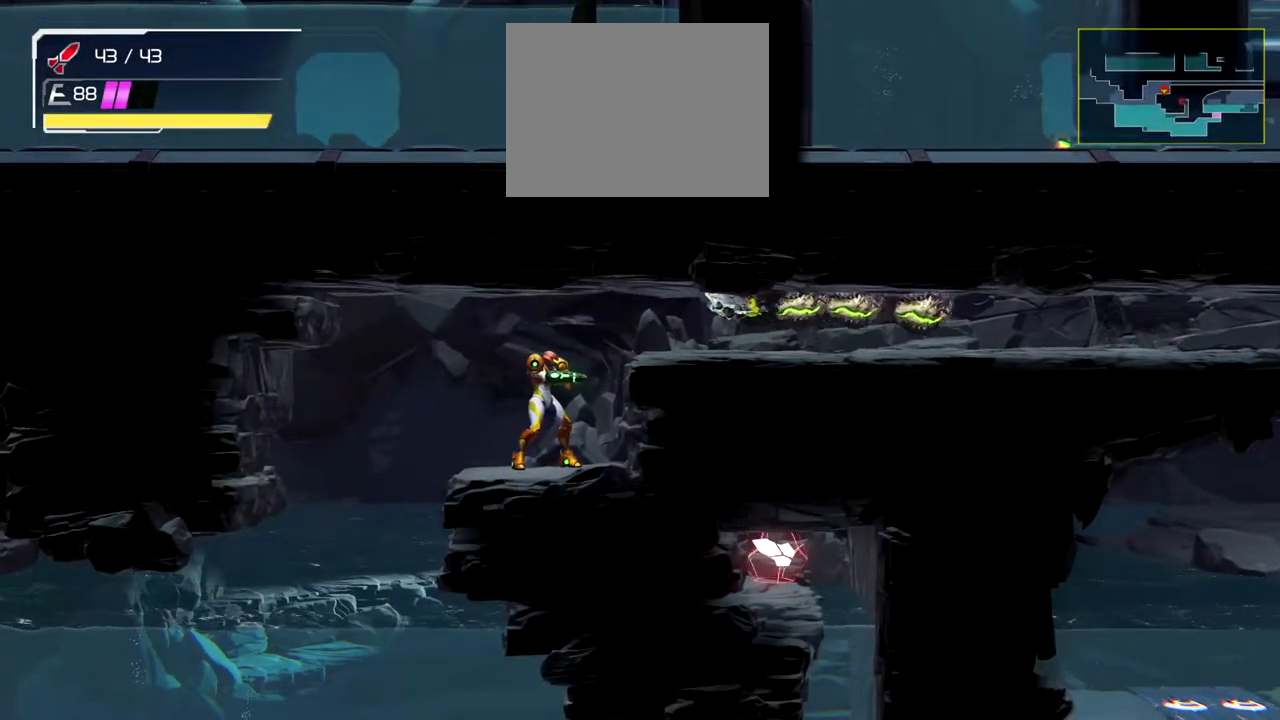
Gameplay with a controller (Nintendo layout); each line is a JSON object with the inputs held at the frame after it. "events" lists button and stick changes between this image and that frame as [ms after this image, input, new state], when the widget could be followed in between. Not read: B L1 L2 R1 R2 right_stick.
{"buttons": [], "left_stick": "left", "events": [[500, "left_stick", "left"]]}
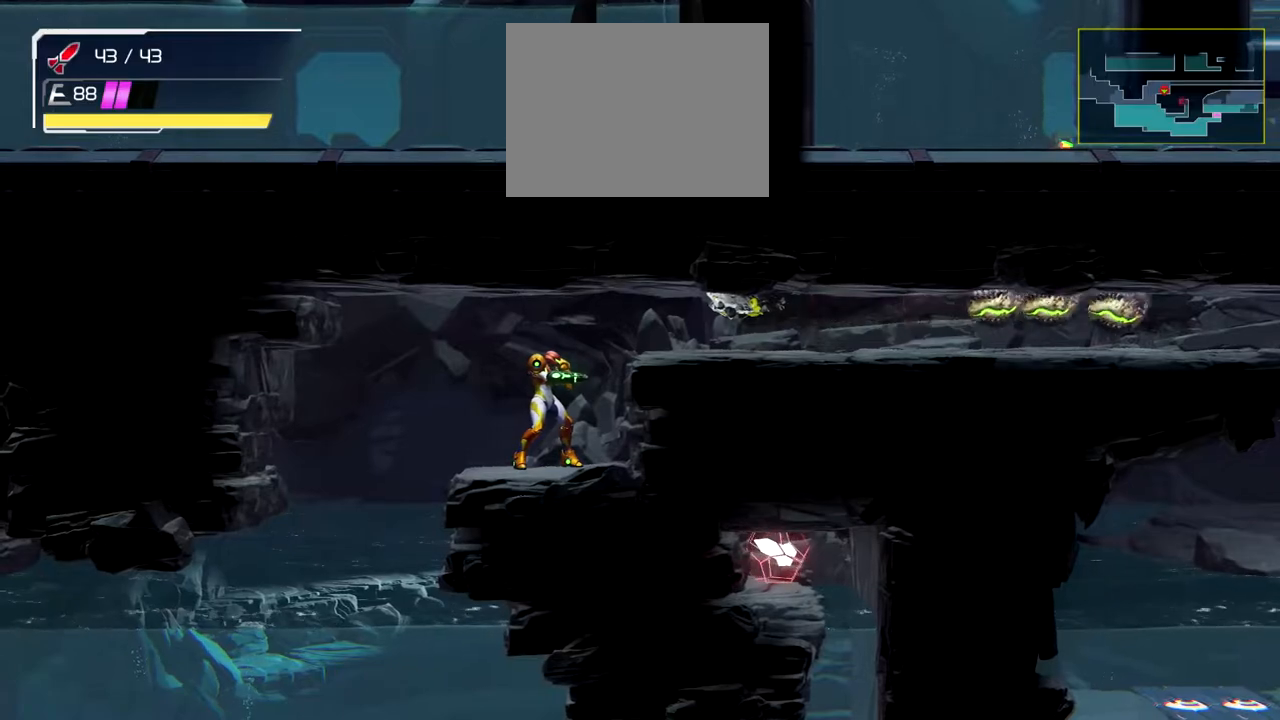
{"buttons": [], "left_stick": "left", "events": []}
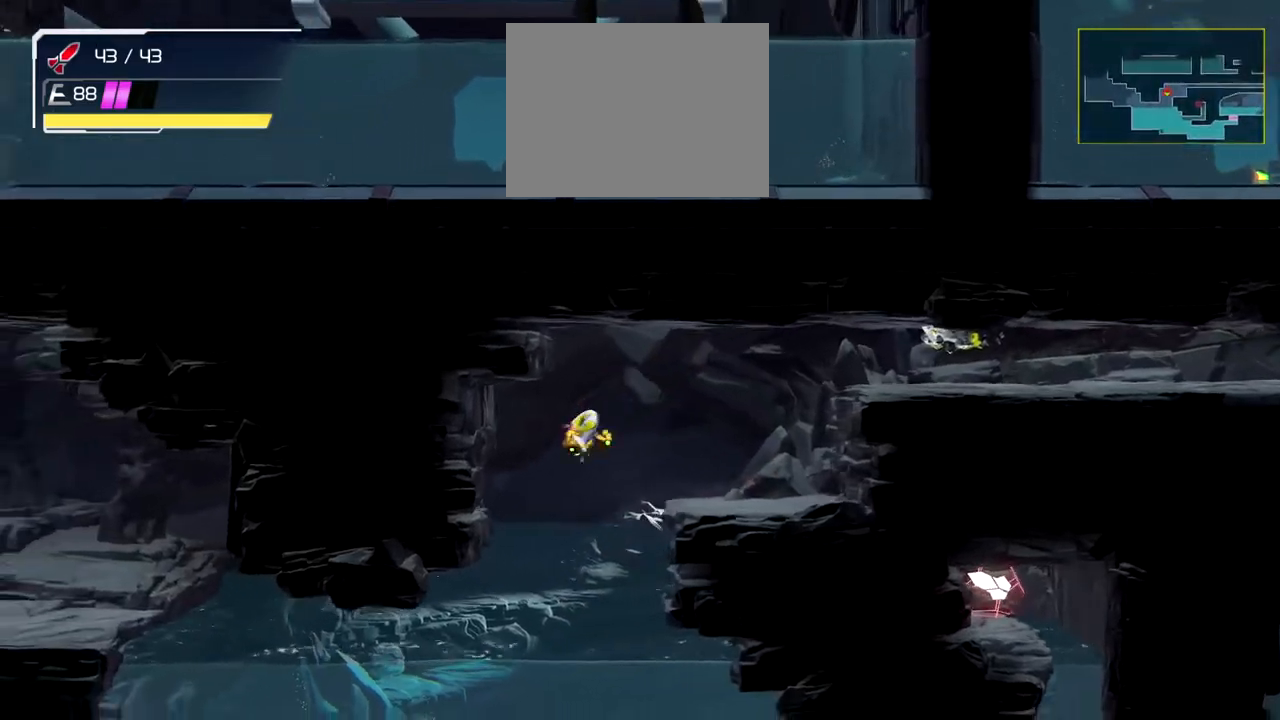
{"buttons": [], "left_stick": "left", "events": []}
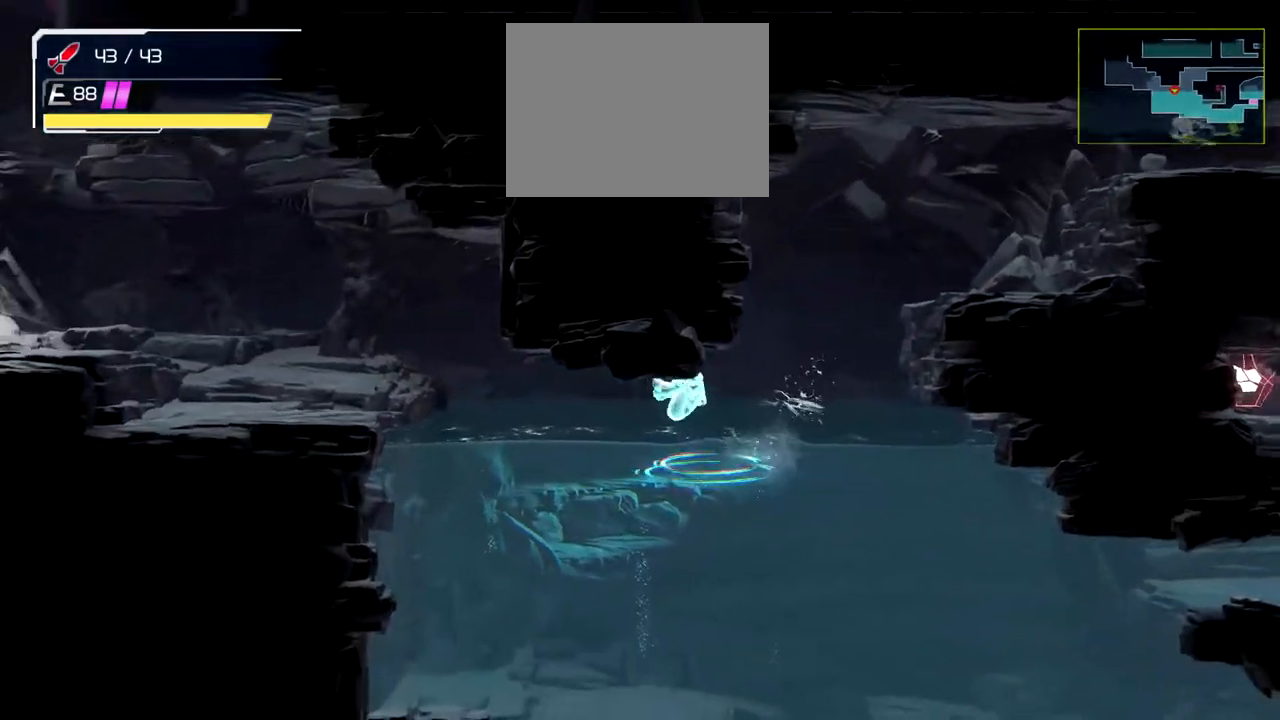
{"buttons": [], "left_stick": "left", "events": []}
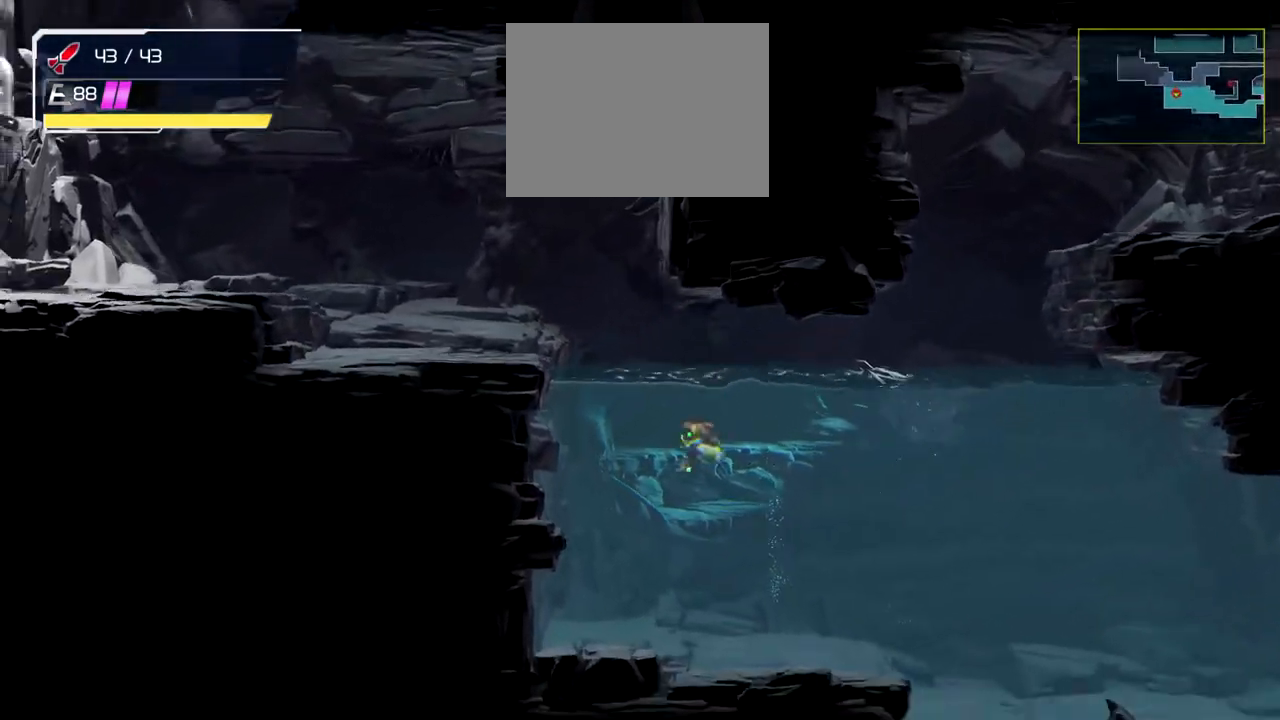
{"buttons": [], "left_stick": "left", "events": []}
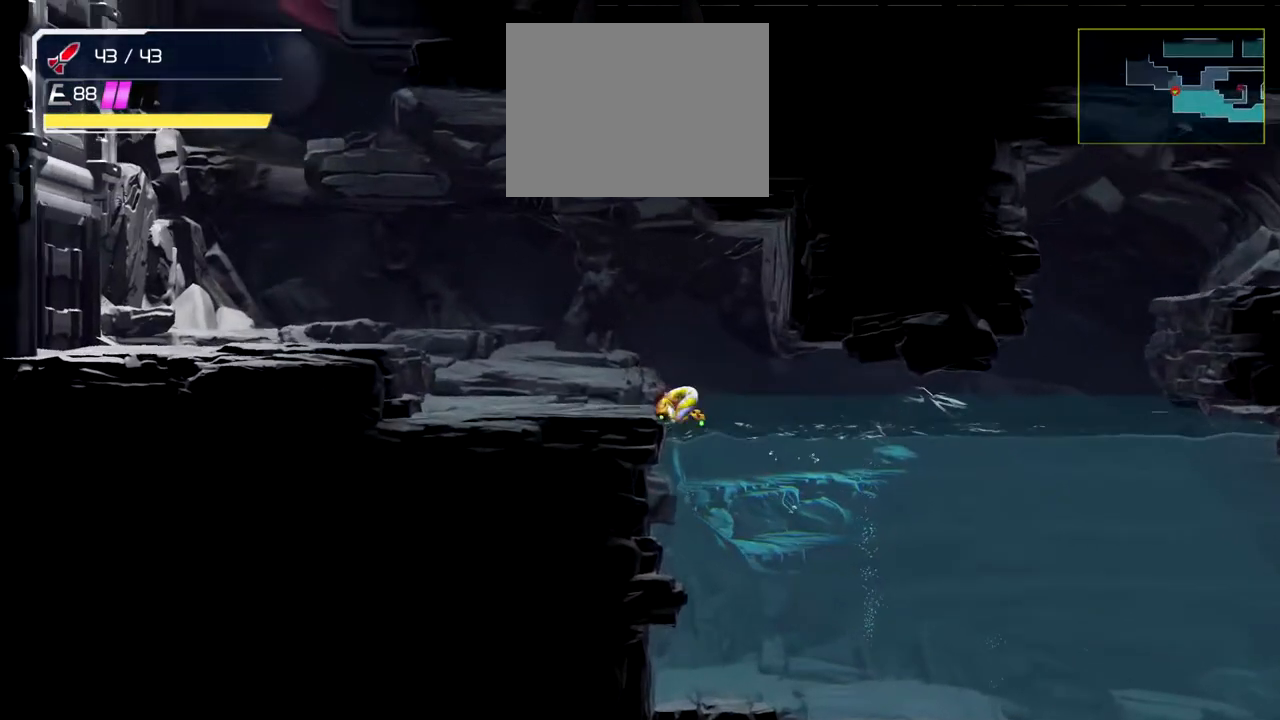
{"buttons": [], "left_stick": "center", "events": [[183, "left_stick", "center"]]}
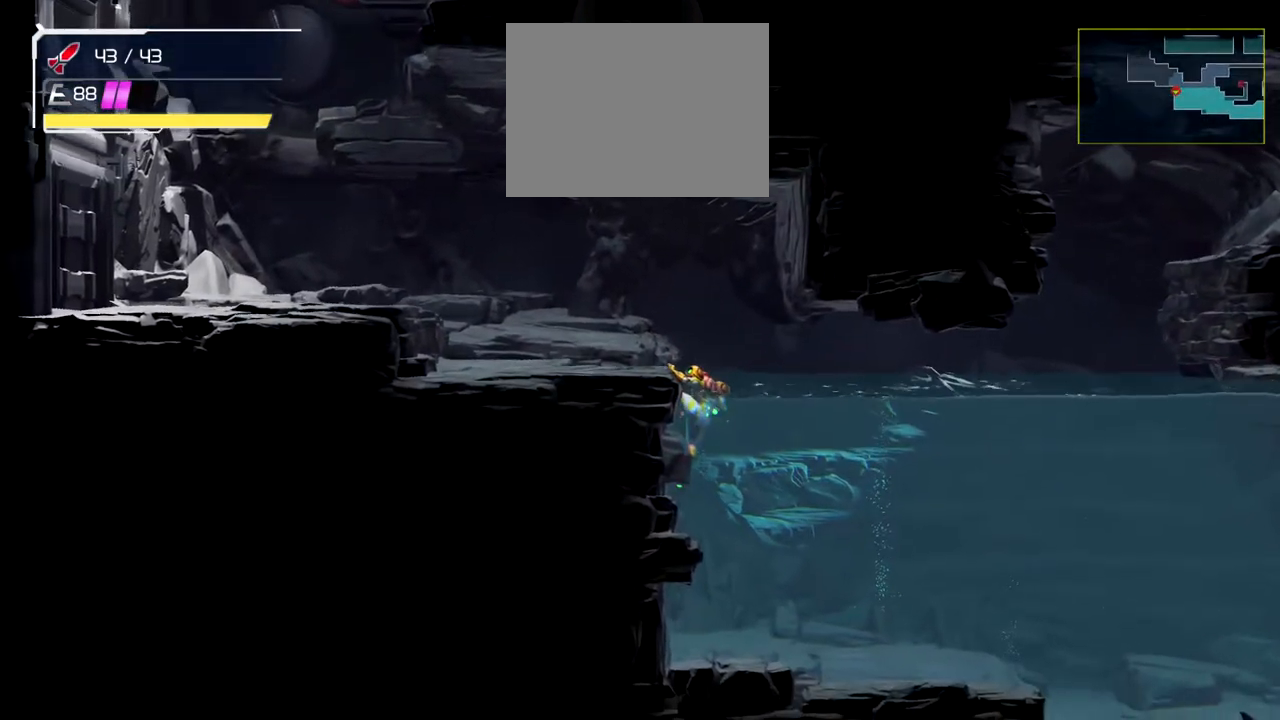
{"buttons": [], "left_stick": "right", "events": [[117, "left_stick", "right"]]}
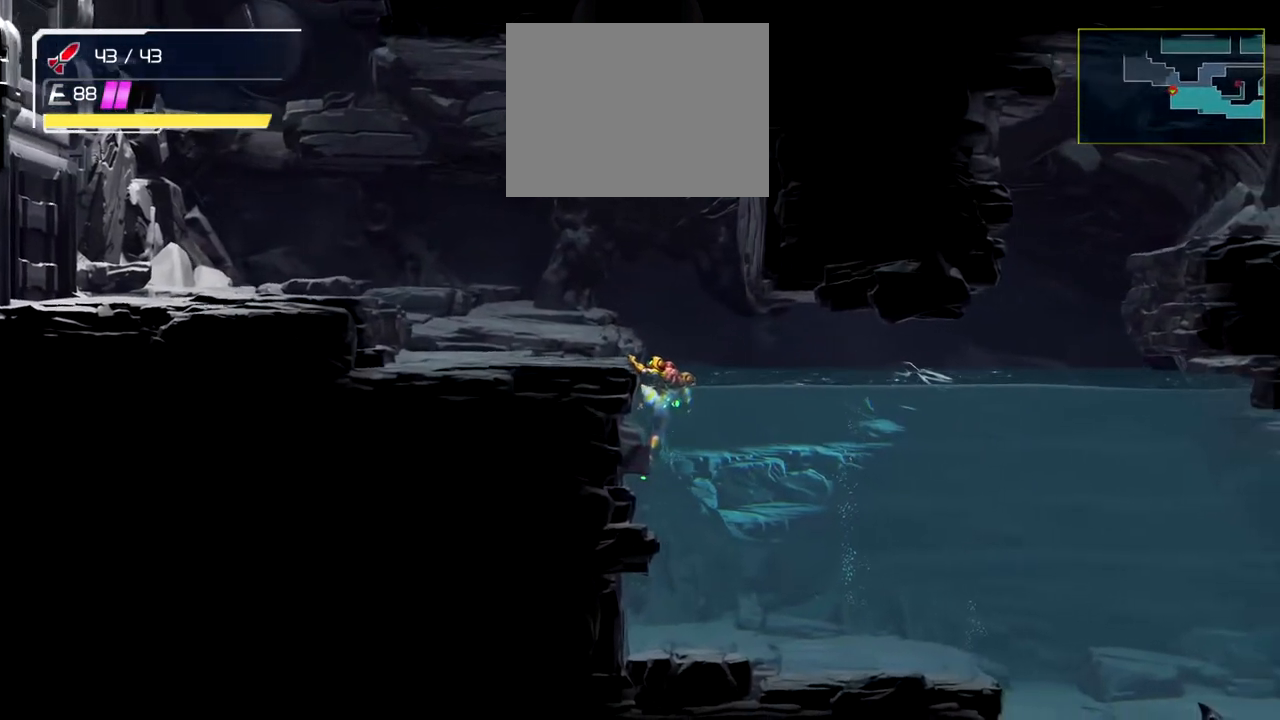
{"buttons": [], "left_stick": "right", "events": []}
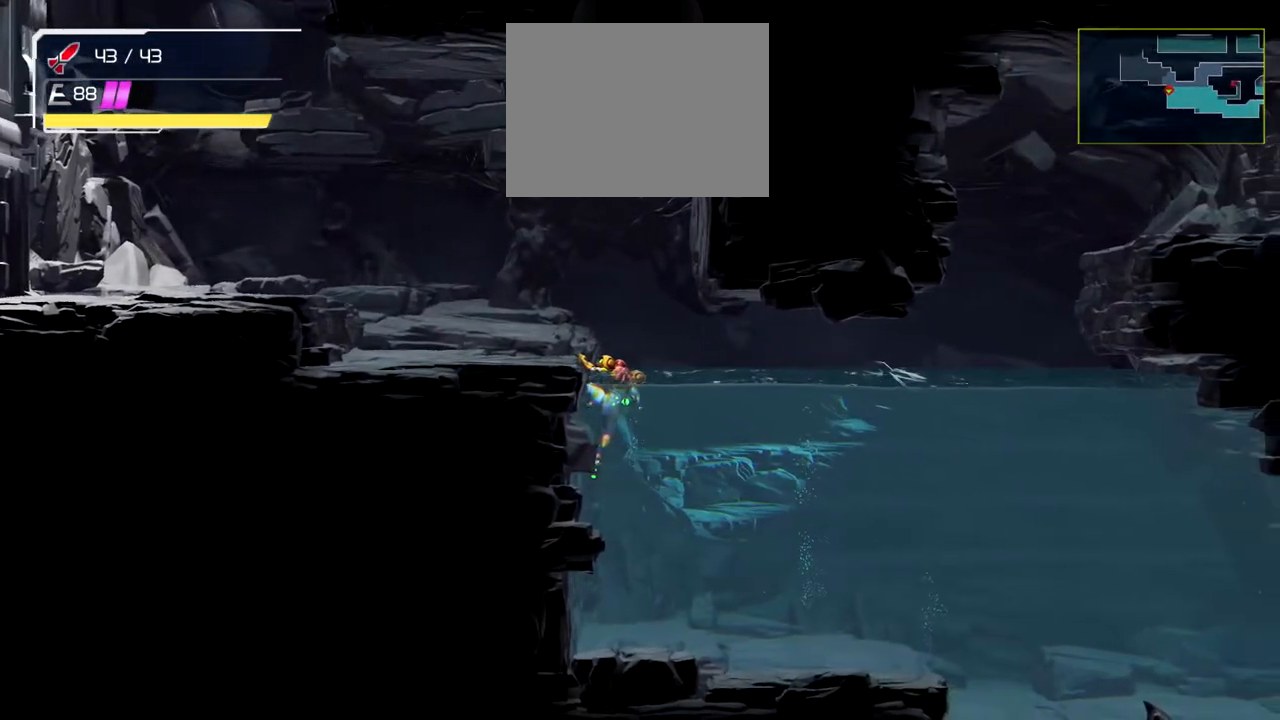
{"buttons": [], "left_stick": "right", "events": []}
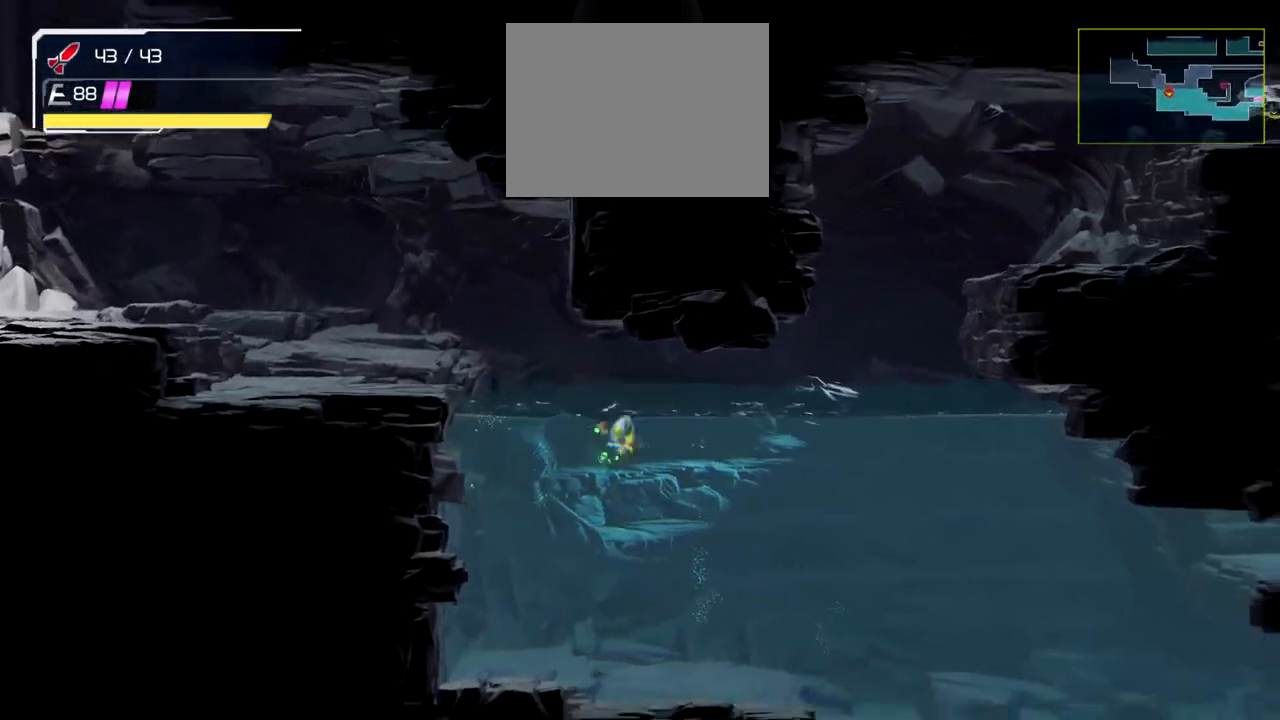
{"buttons": [], "left_stick": "right", "events": []}
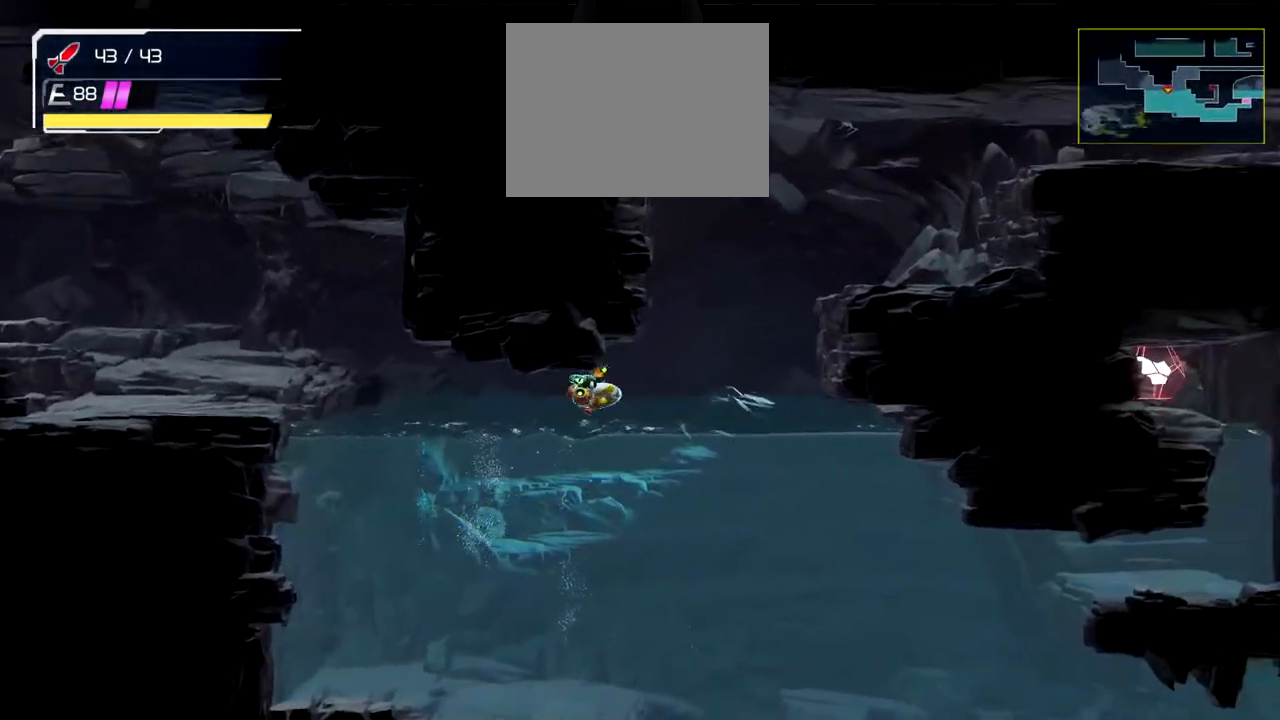
{"buttons": [], "left_stick": "right", "events": []}
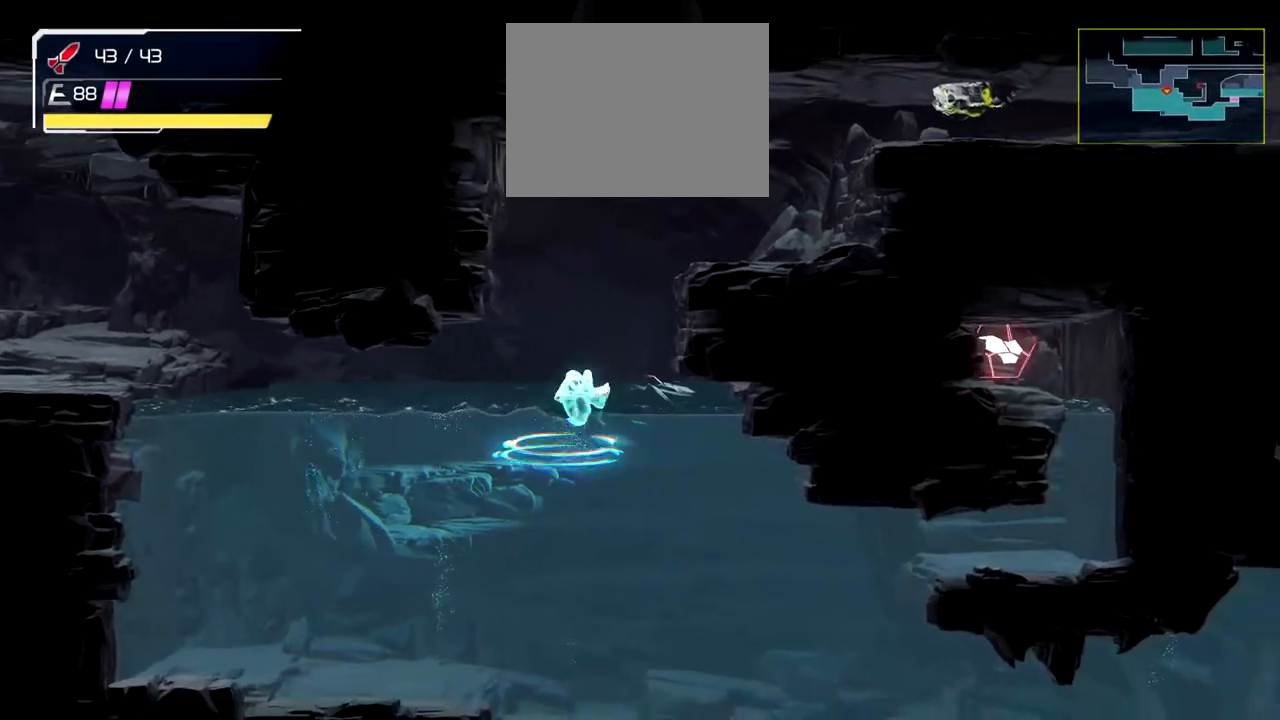
{"buttons": [], "left_stick": "right", "events": []}
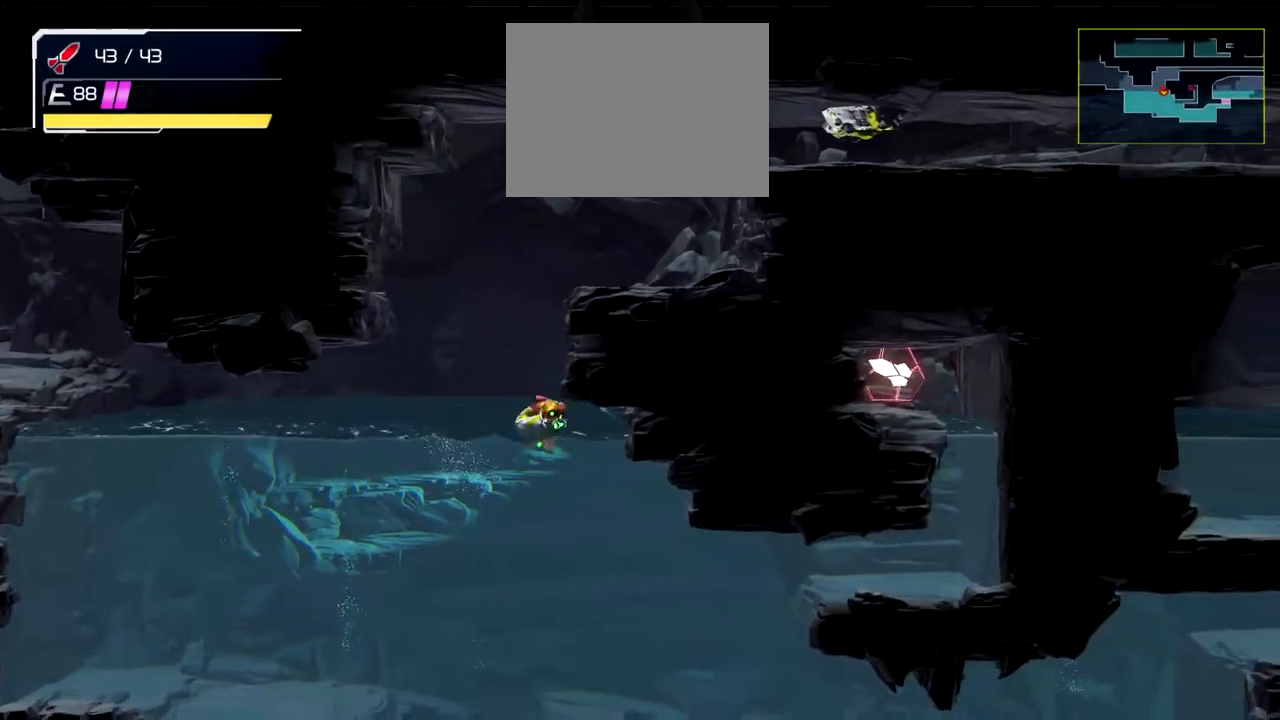
{"buttons": [], "left_stick": "center", "events": [[83, "left_stick", "up-left"], [483, "left_stick", "center"]]}
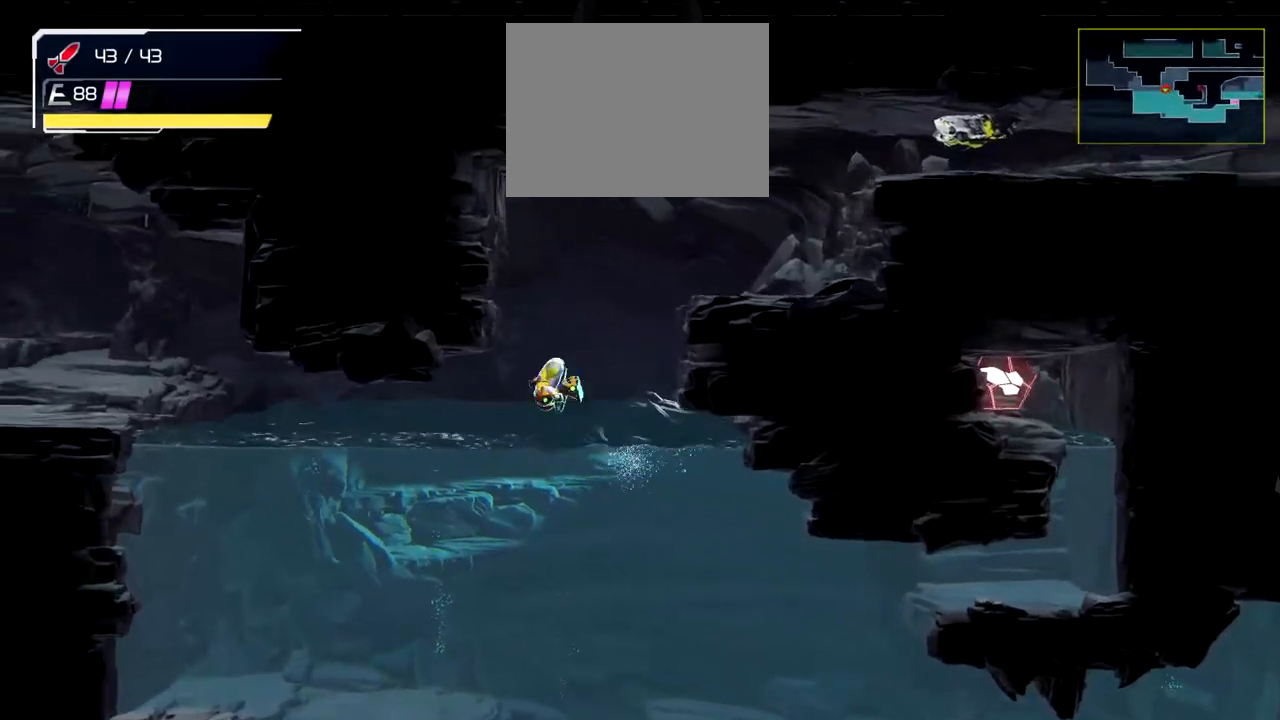
{"buttons": [], "left_stick": "right", "events": [[17, "left_stick", "right"]]}
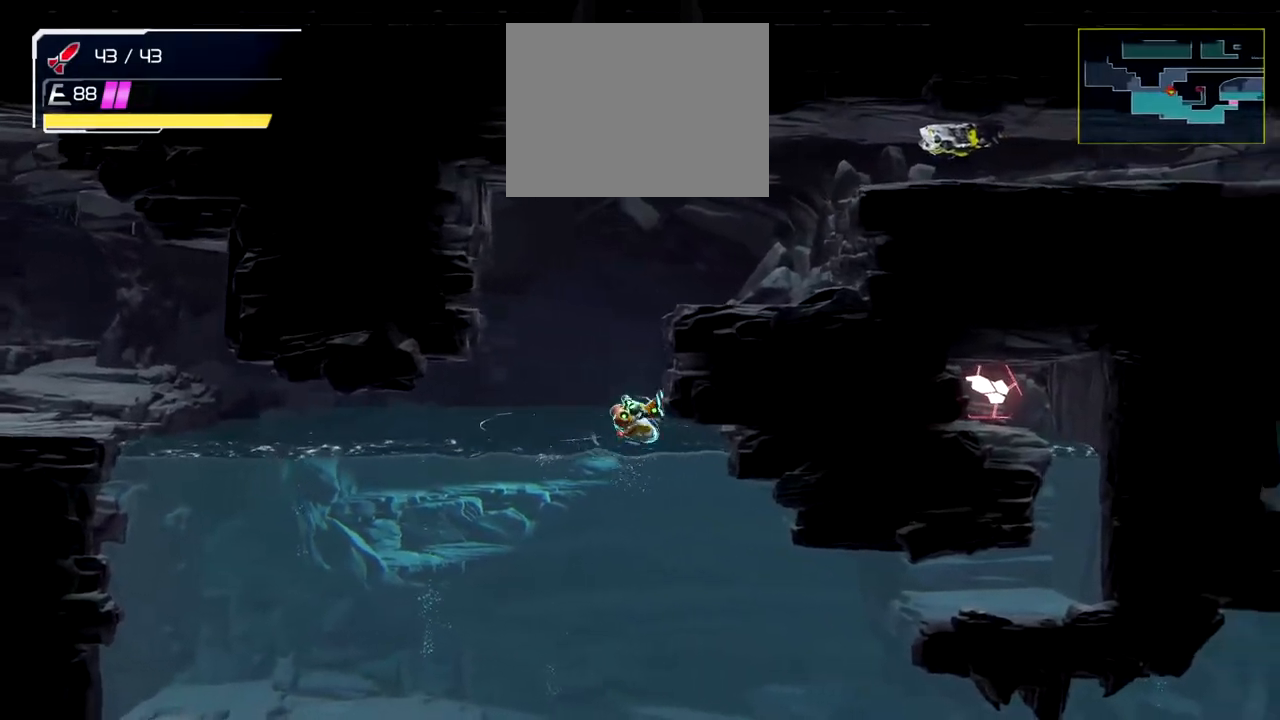
{"buttons": [], "left_stick": "left", "events": [[117, "left_stick", "left"]]}
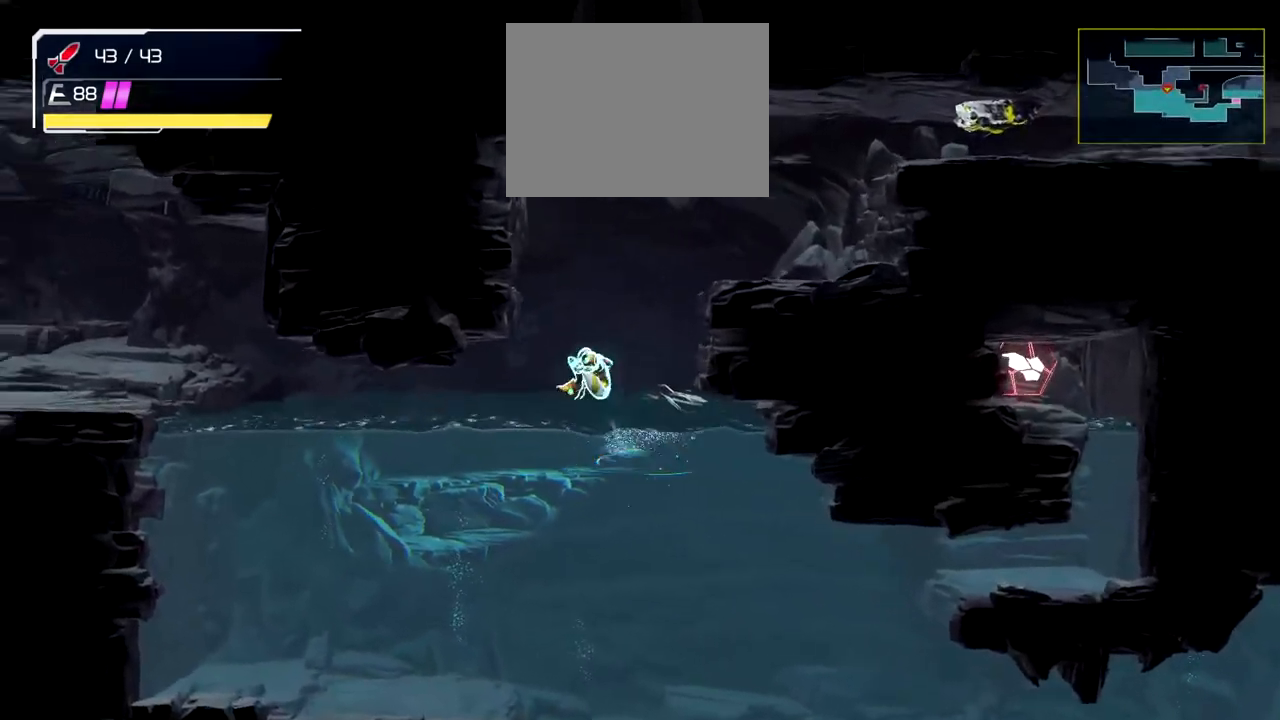
{"buttons": [], "left_stick": "right", "events": [[83, "left_stick", "right"]]}
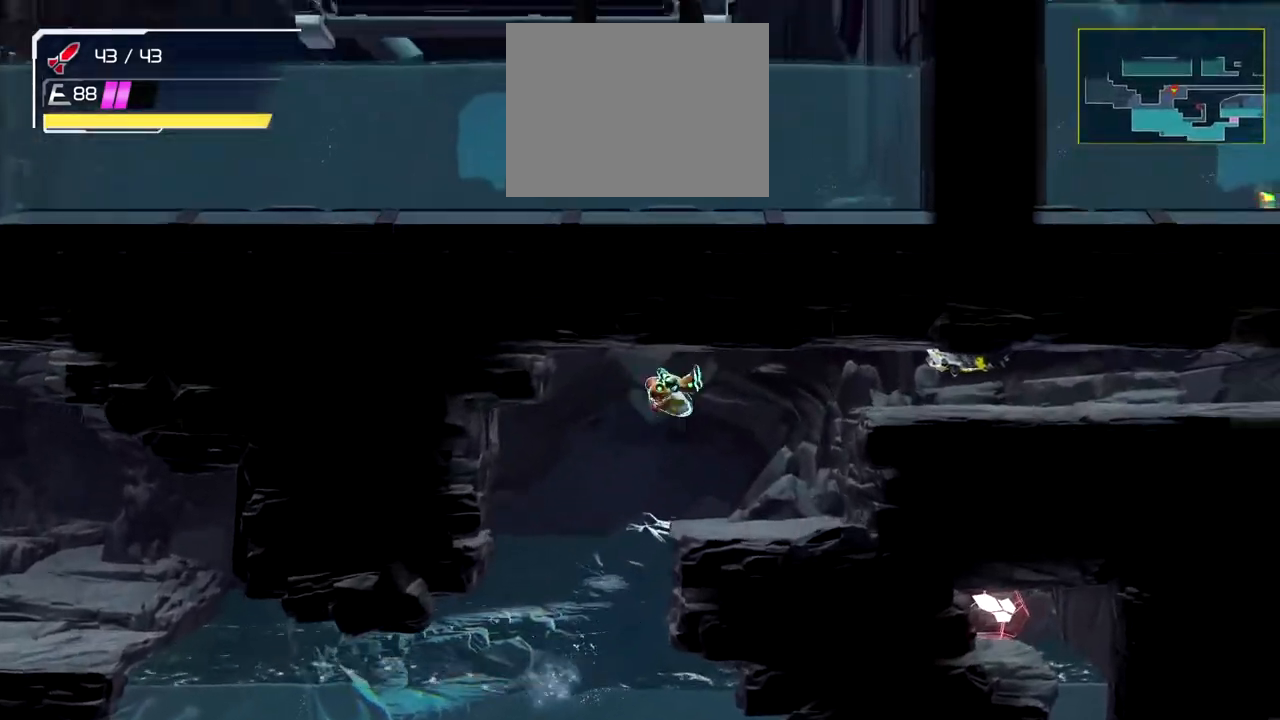
{"buttons": [], "left_stick": "center", "events": [[267, "left_stick", "center"]]}
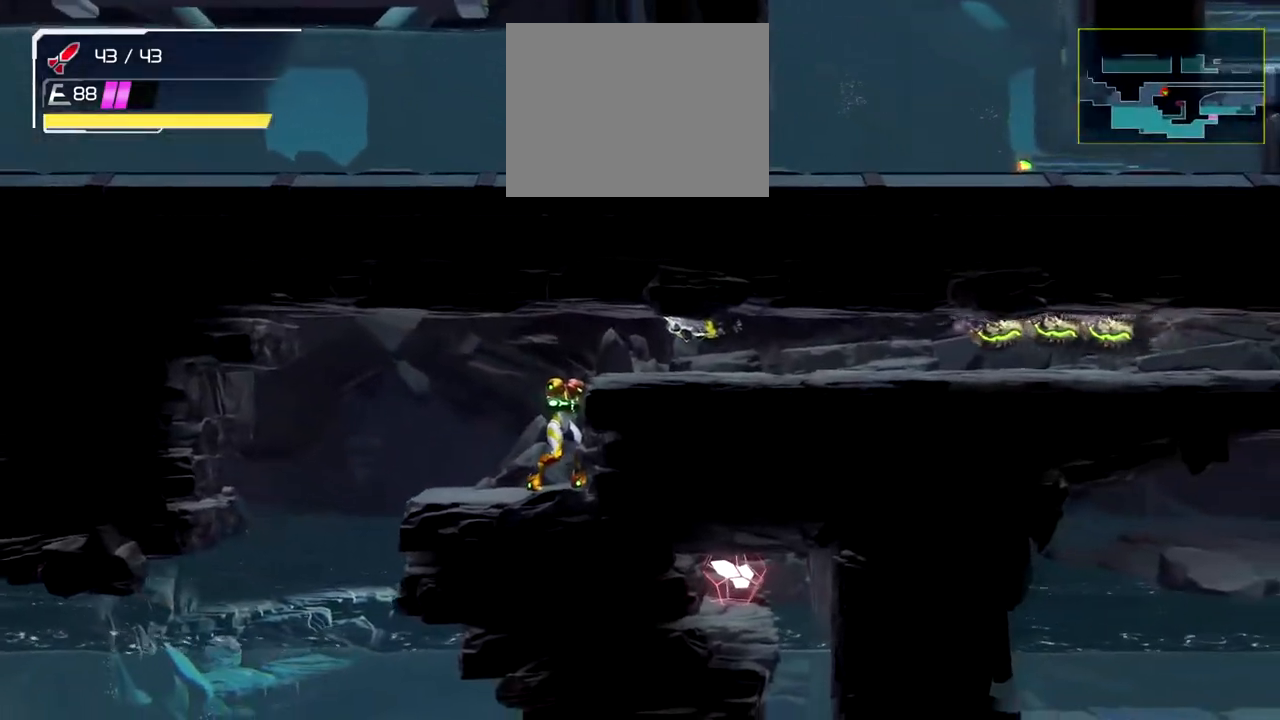
{"buttons": ["Y"], "left_stick": "center", "events": [[467, "Y", "down"]]}
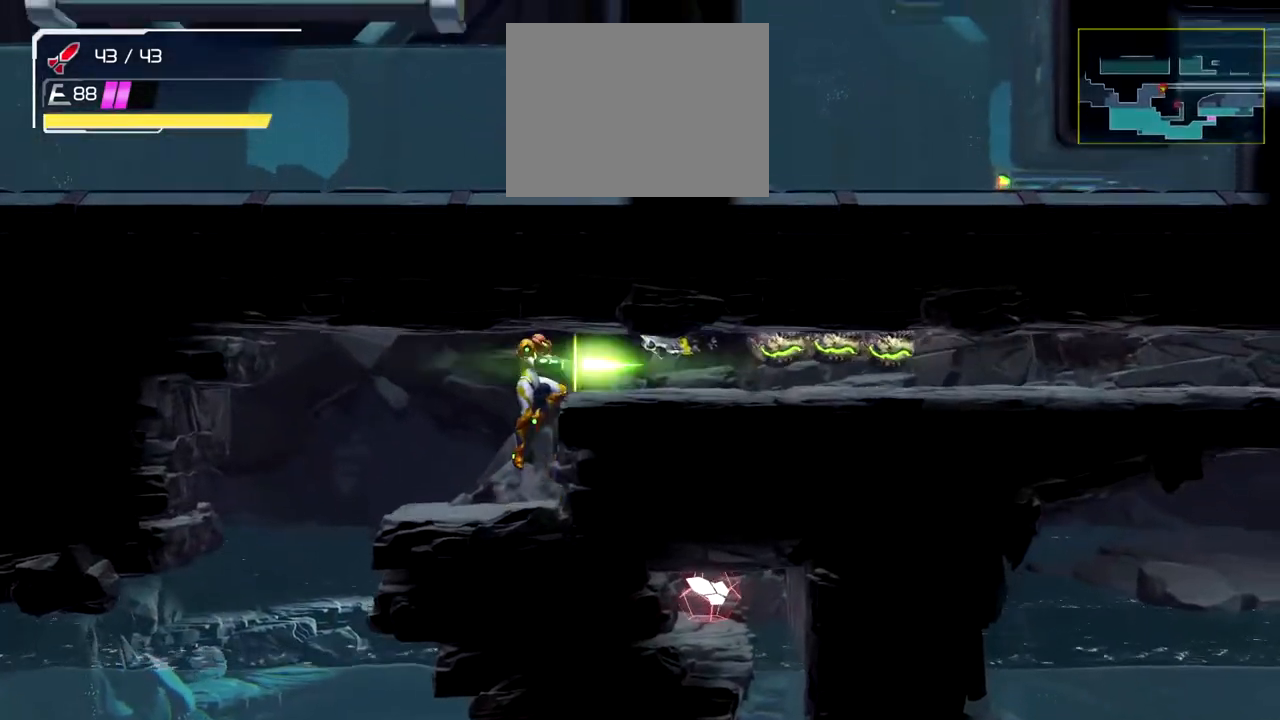
{"buttons": [], "left_stick": "center", "events": [[150, "Y", "up"]]}
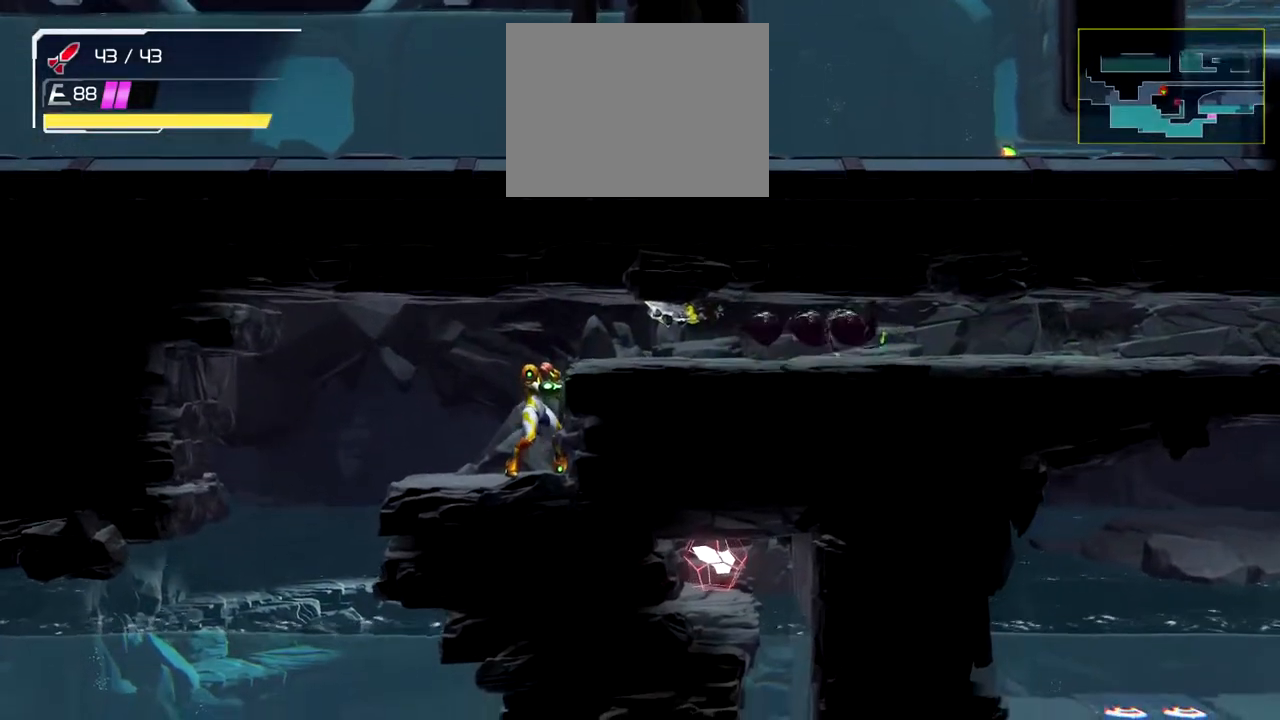
{"buttons": [], "left_stick": "center", "events": []}
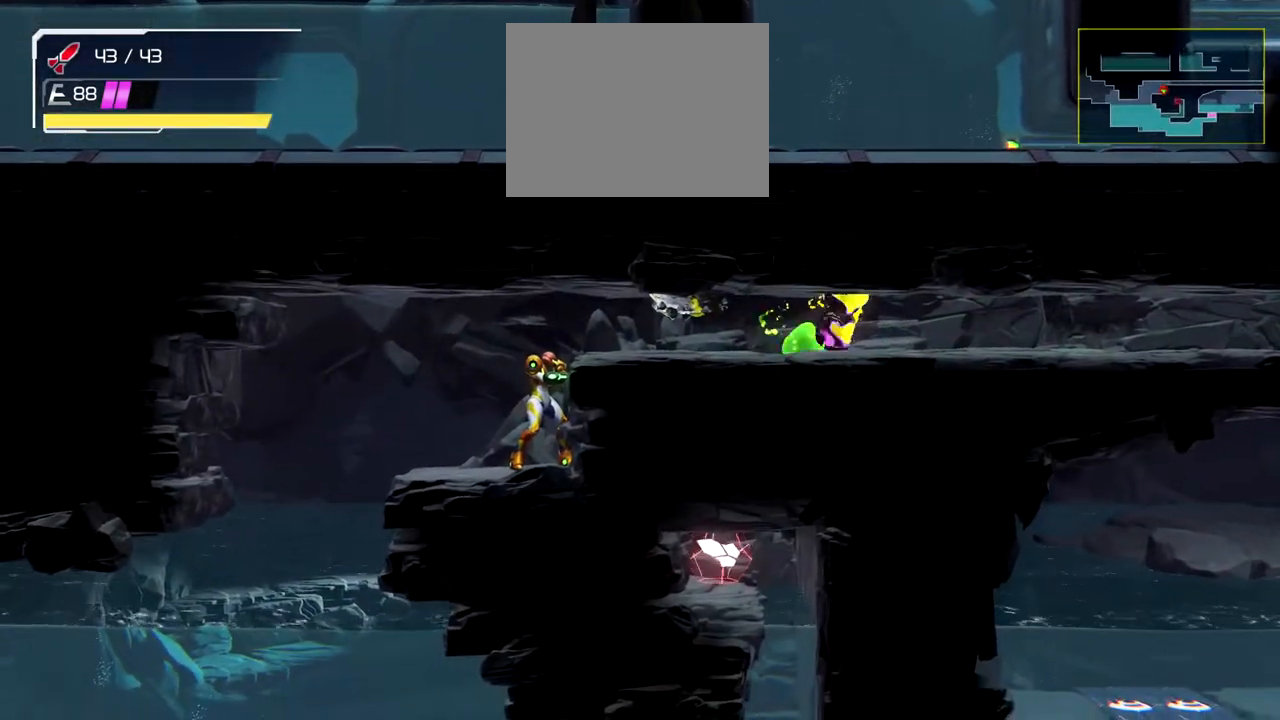
{"buttons": [], "left_stick": "center", "events": []}
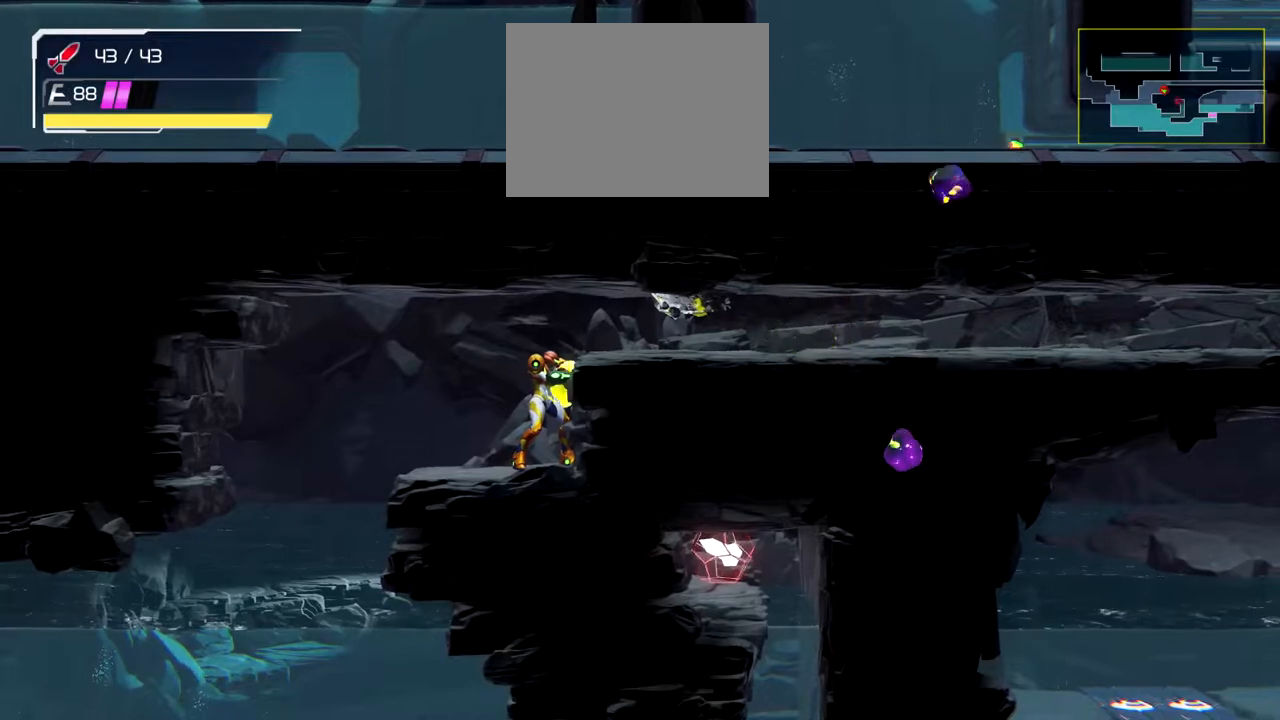
{"buttons": ["Y"], "left_stick": "center", "events": [[433, "Y", "down"]]}
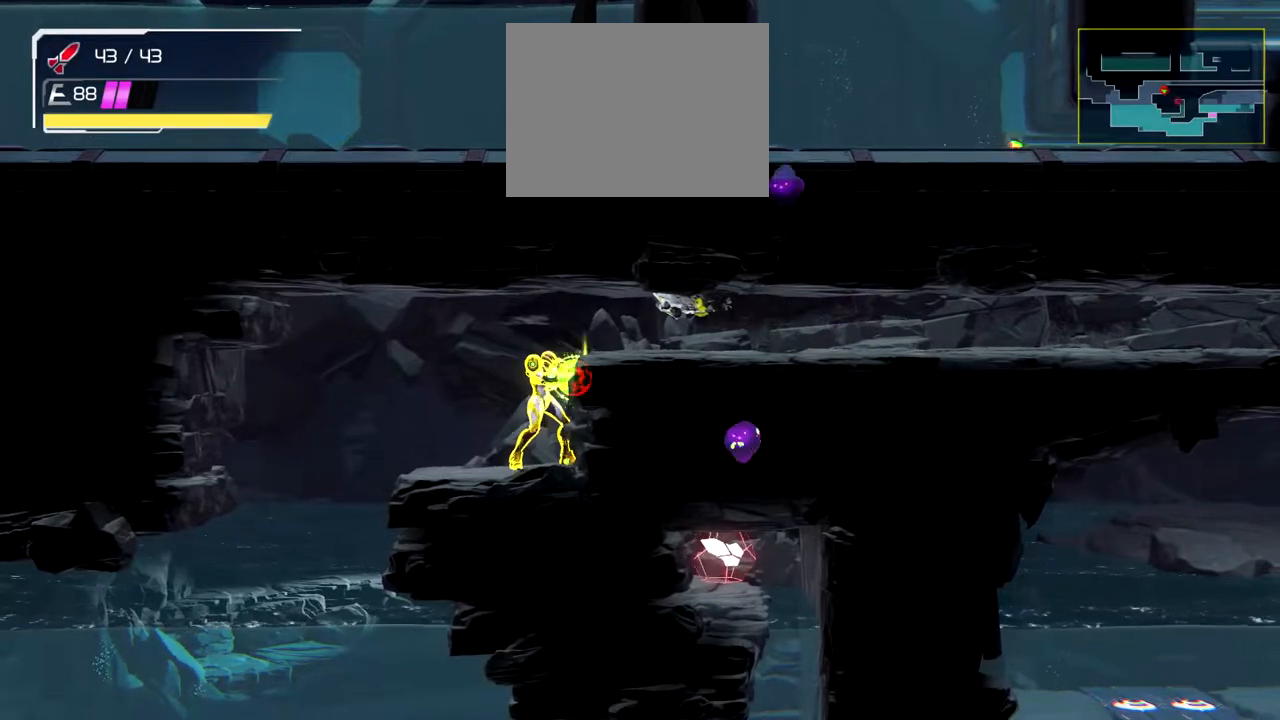
{"buttons": ["Y"], "left_stick": "center", "events": []}
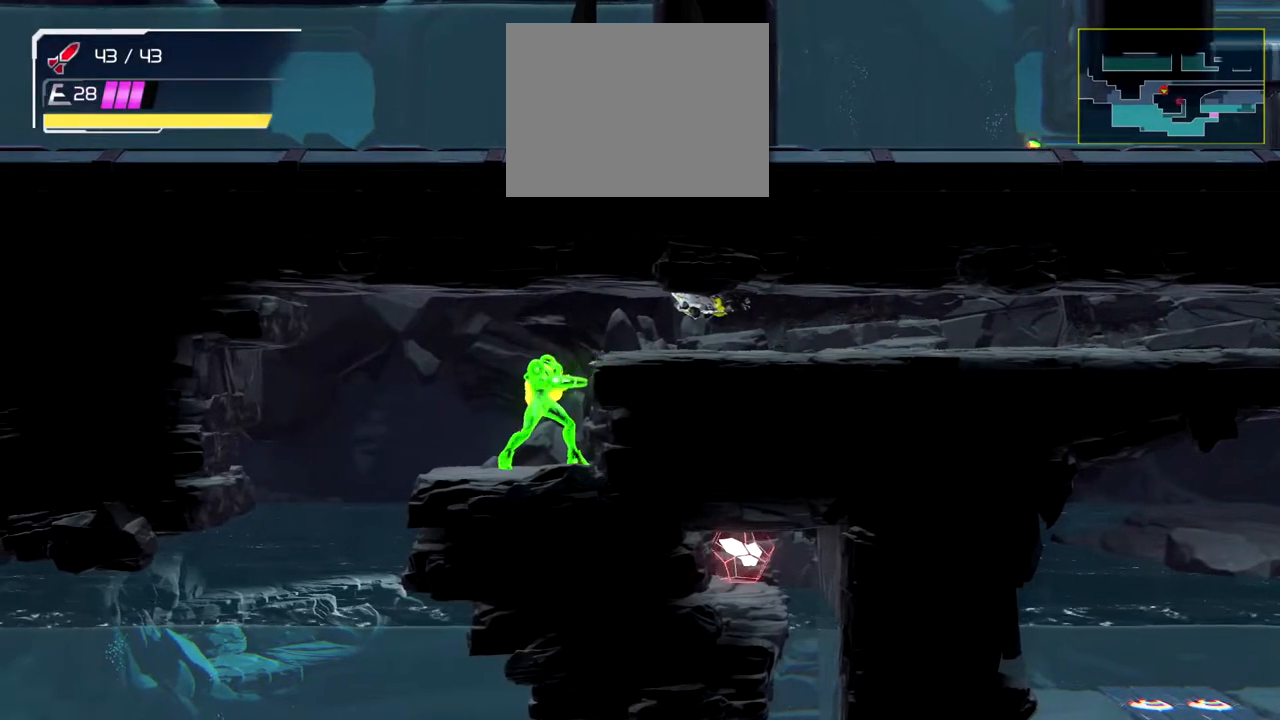
{"buttons": [], "left_stick": "center", "events": [[17, "Y", "up"], [133, "left_stick", "left"], [233, "left_stick", "center"]]}
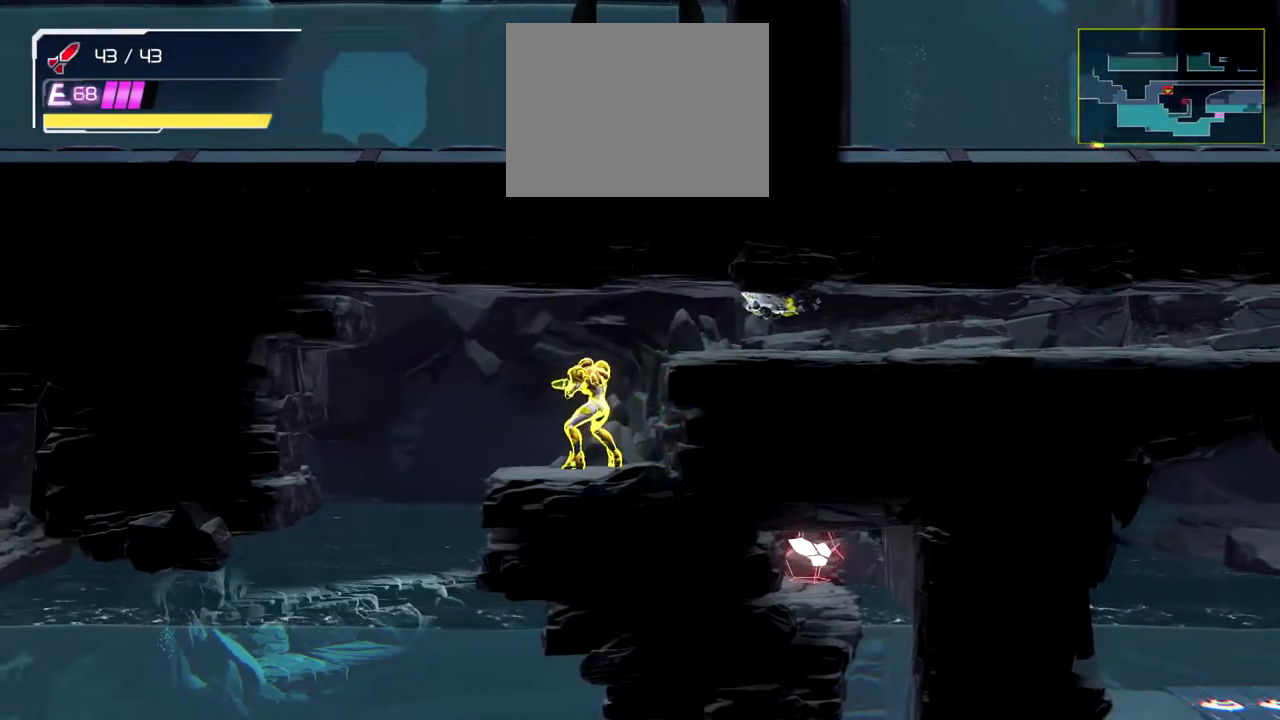
{"buttons": [], "left_stick": "center", "events": []}
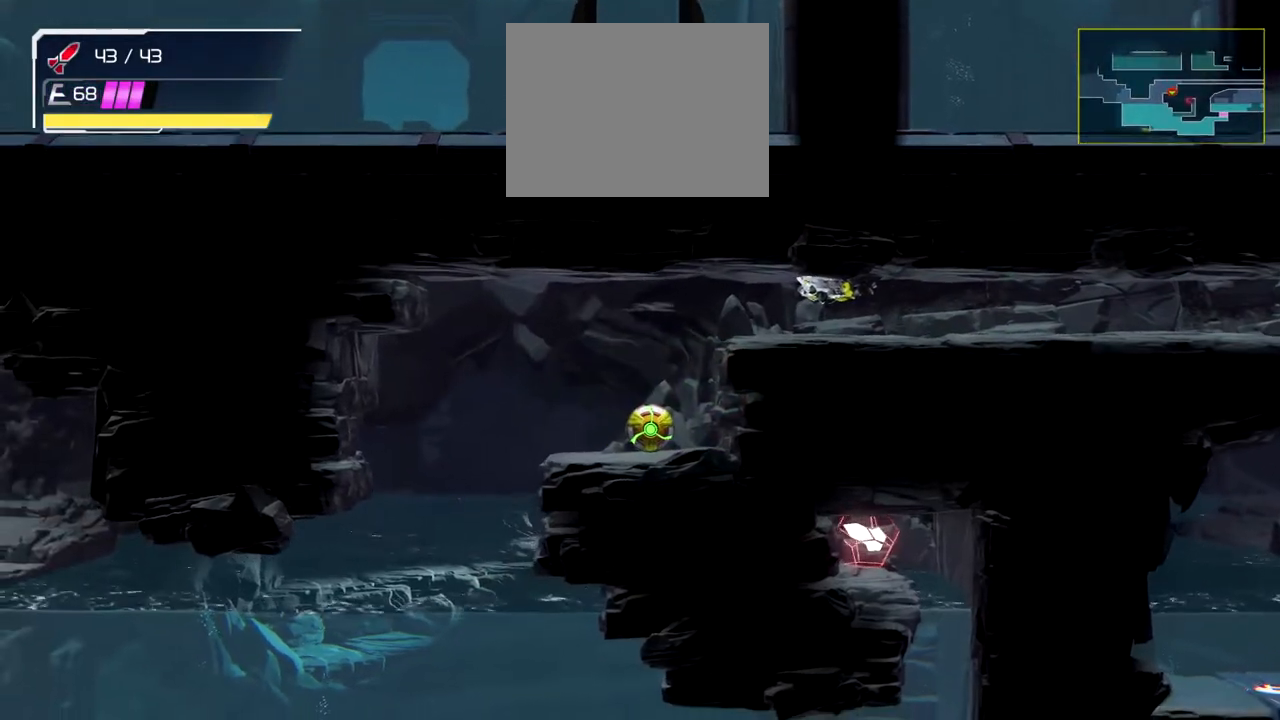
{"buttons": [], "left_stick": "center", "events": []}
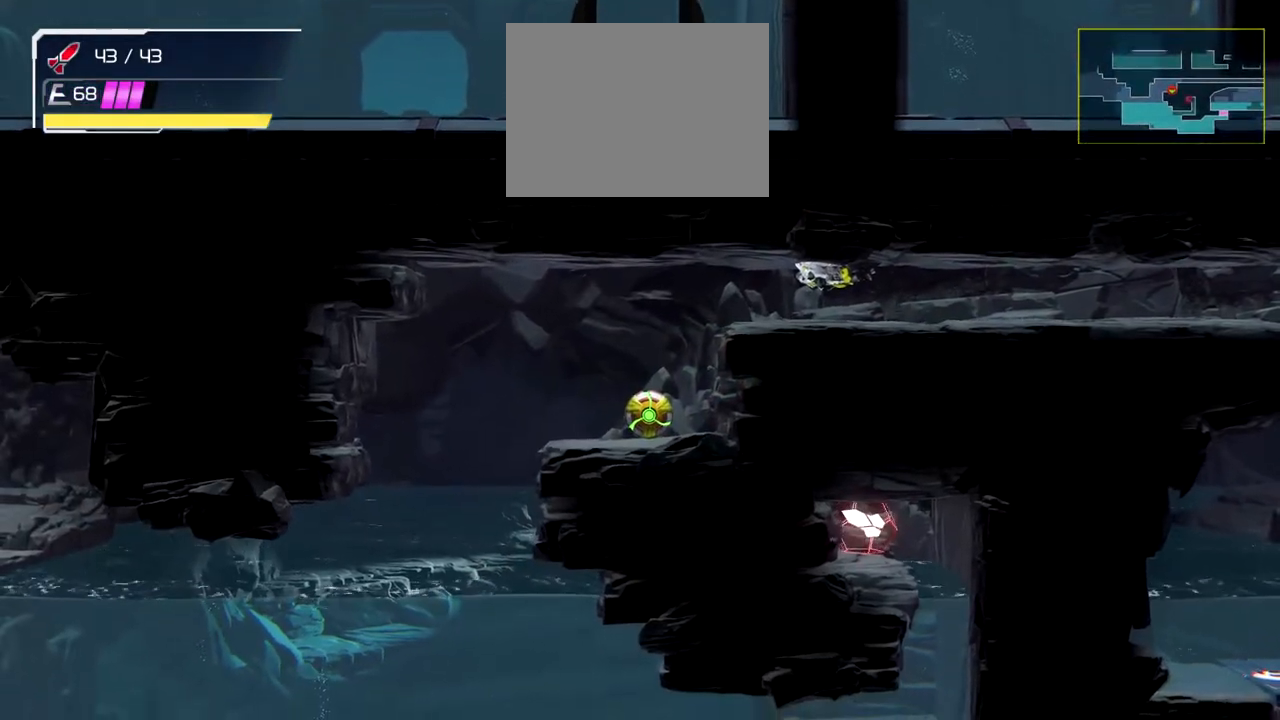
{"buttons": [], "left_stick": "right", "events": [[83, "left_stick", "right"]]}
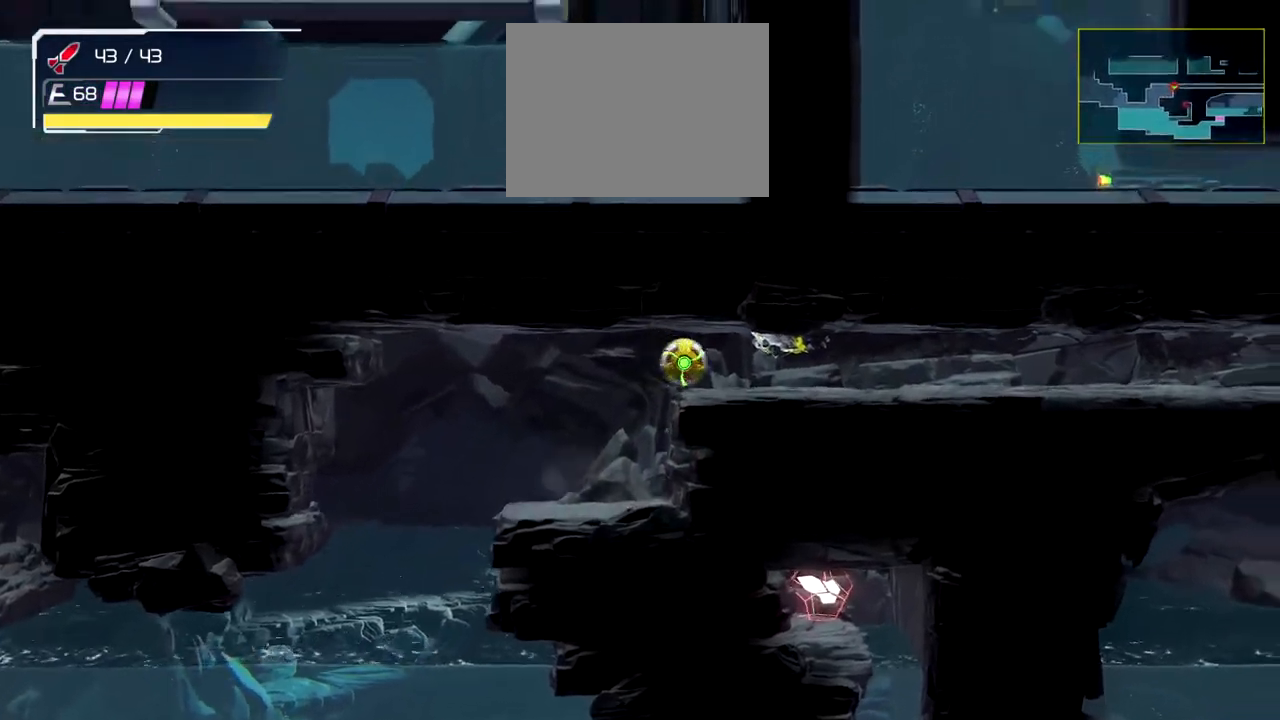
{"buttons": [], "left_stick": "left", "events": [[317, "left_stick", "left"]]}
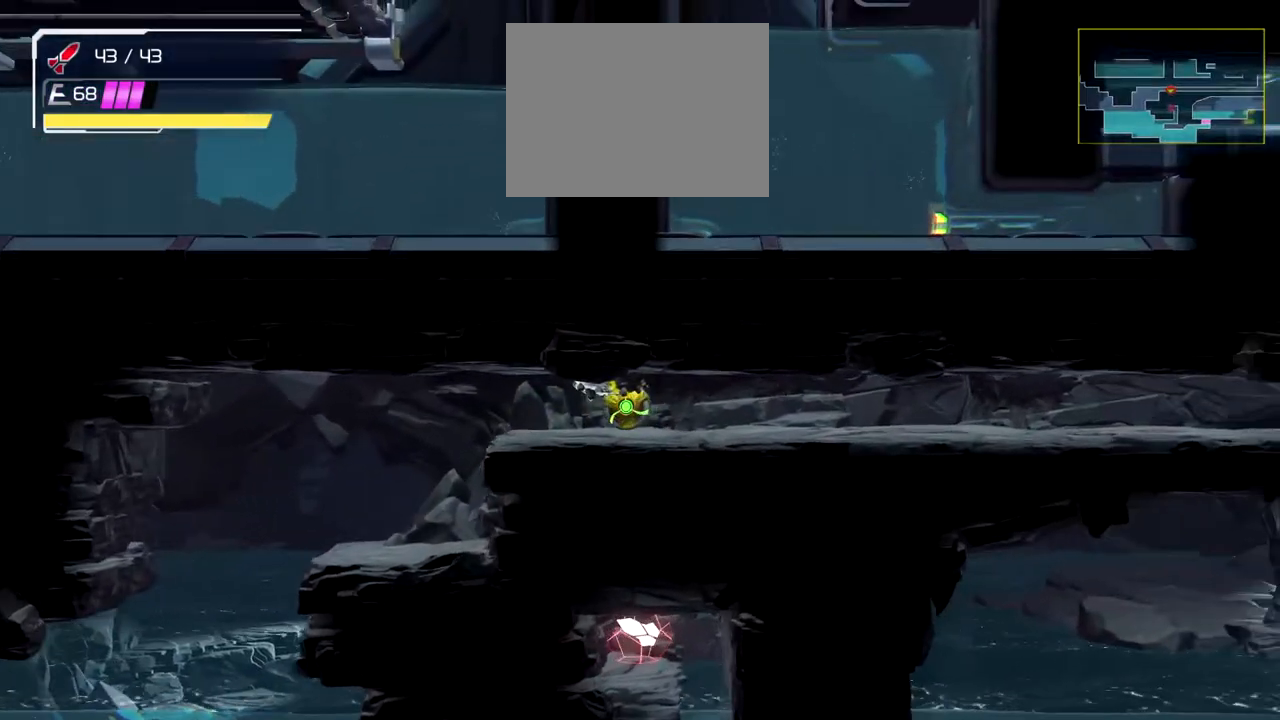
{"buttons": [], "left_stick": "center", "events": [[433, "left_stick", "center"]]}
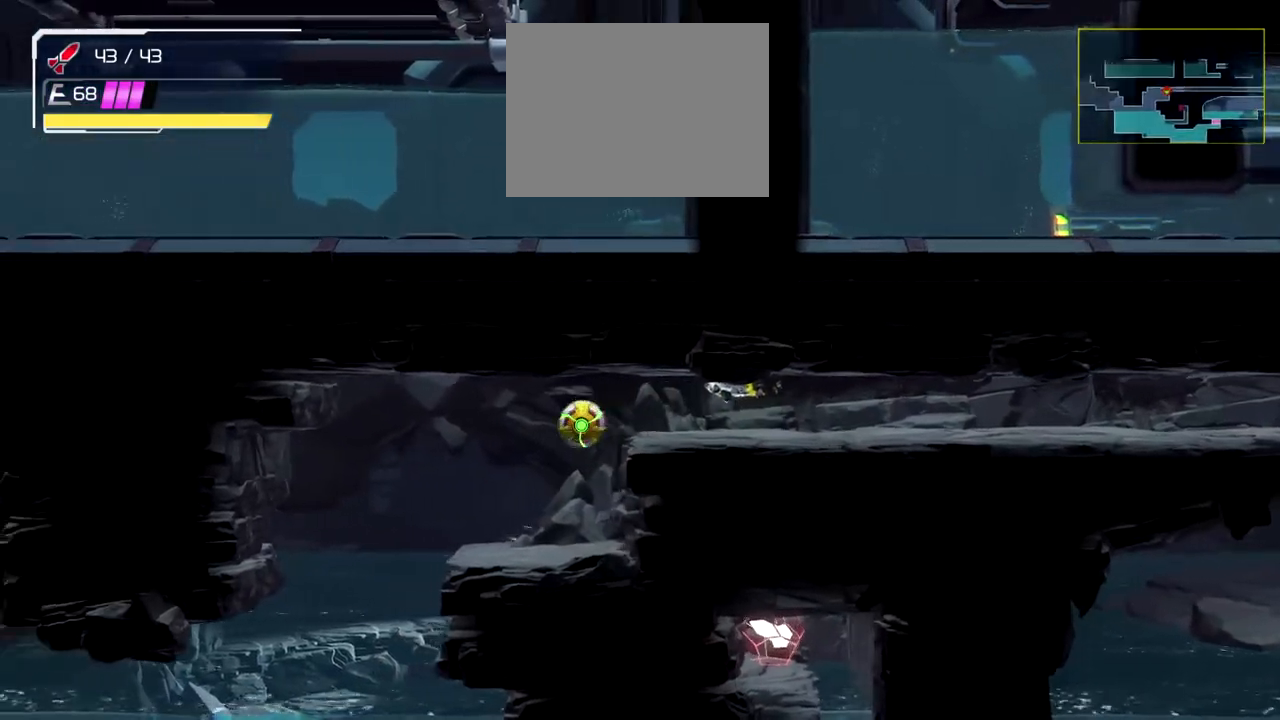
{"buttons": [], "left_stick": "center", "events": [[33, "left_stick", "right"], [217, "left_stick", "center"]]}
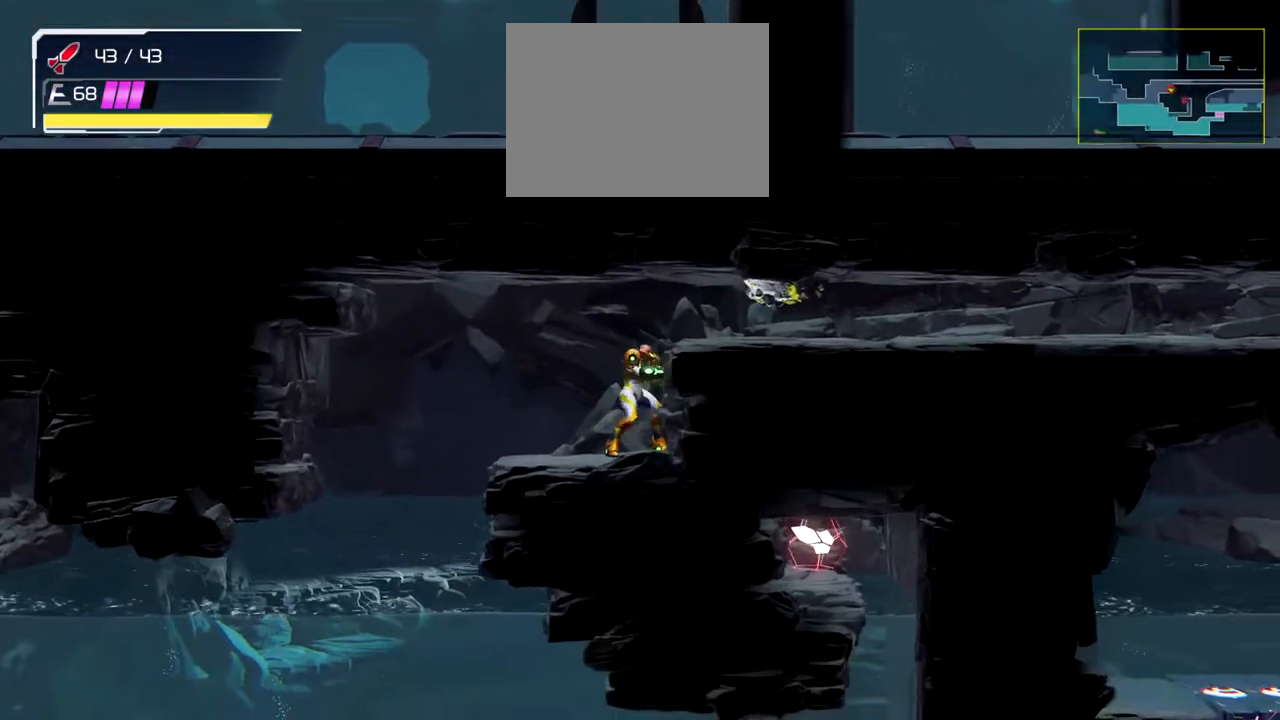
{"buttons": ["Y"], "left_stick": "center", "events": [[17, "Y", "down"]]}